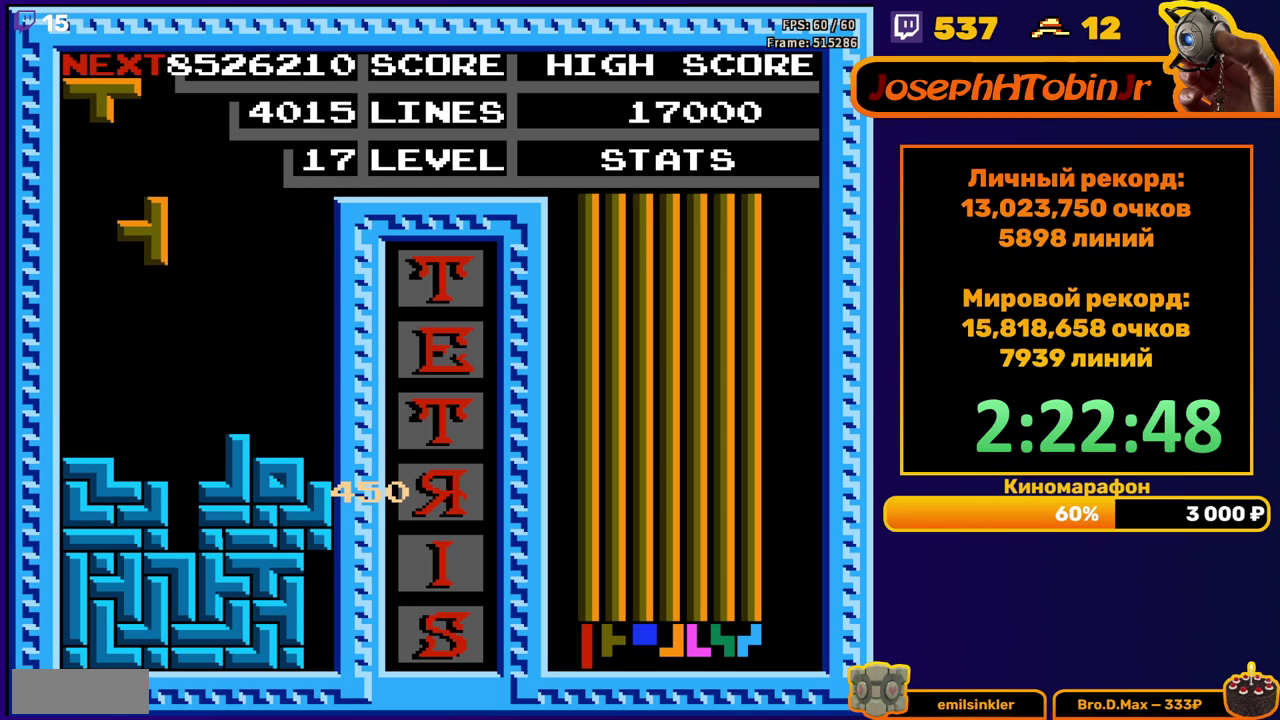
Gameplay with a controller (Nintendo layout); each line is a JSON object with the inputs held at the frame after it. "events" lists button and stick changes between this image and that frame as [ms after this image, input, new state], when the widget could be followed in between. Not read: L3 R3.
{"buttons": ["B", "DPAD_LEFT"], "events": [[33, "DPAD_LEFT", "up"], [150, "DPAD_DOWN", "down"], [333, "DPAD_DOWN", "up"], [400, "DPAD_LEFT", "down"], [433, "B", "down"]]}
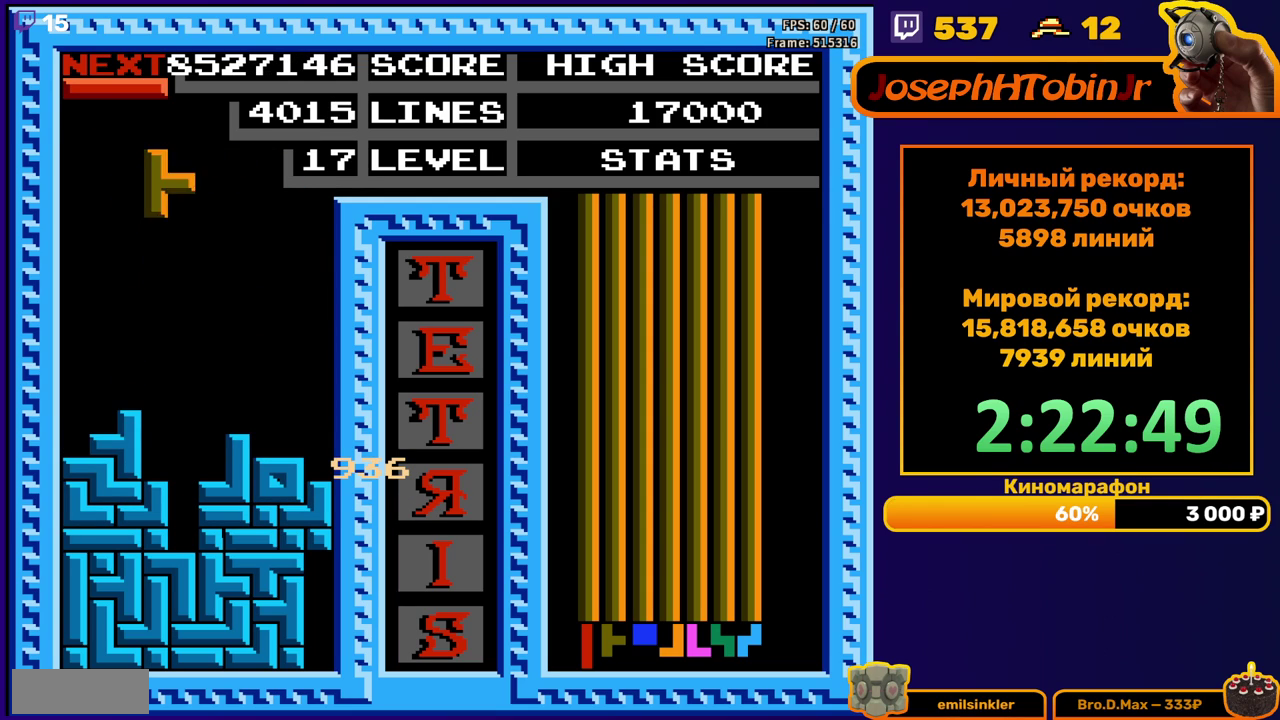
{"buttons": ["DPAD_DOWN"], "events": [[50, "B", "up"], [383, "DPAD_DOWN", "down"], [383, "DPAD_LEFT", "up"]]}
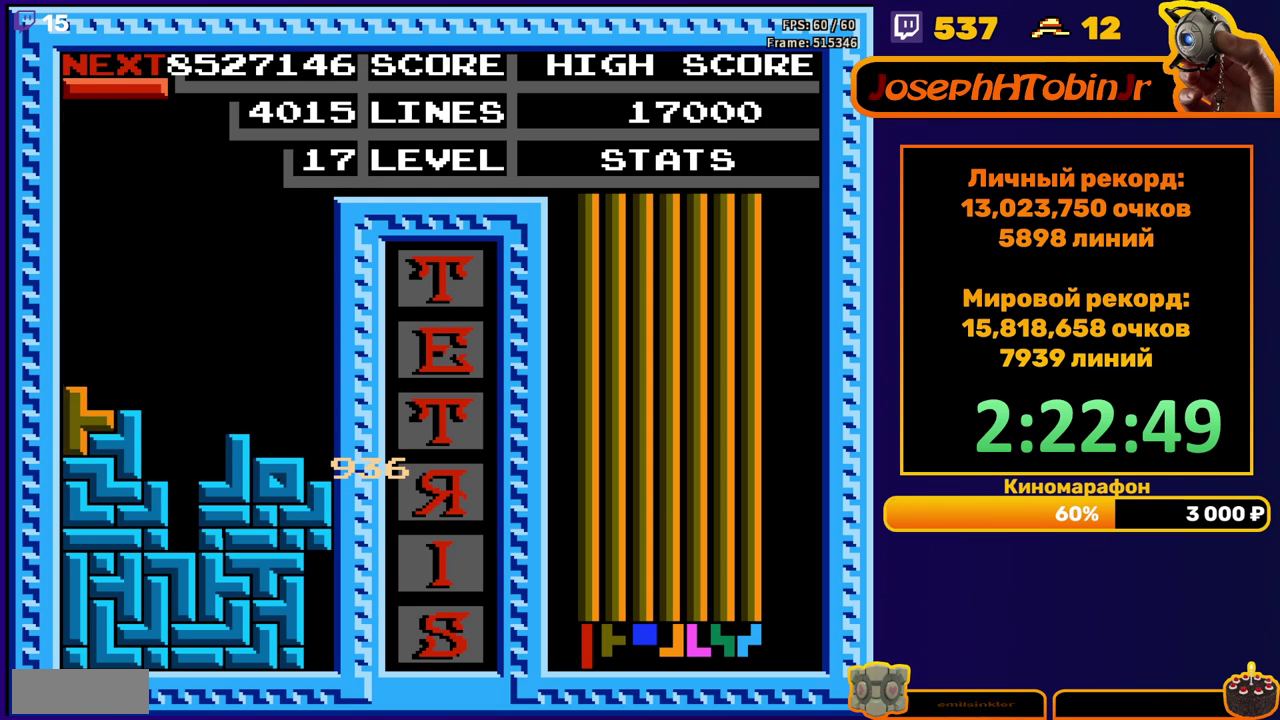
{"buttons": ["DPAD_DOWN"], "events": [[50, "DPAD_DOWN", "up"], [117, "DPAD_LEFT", "down"], [183, "DPAD_LEFT", "up"], [267, "DPAD_DOWN", "down"], [283, "B", "down"], [400, "B", "up"]]}
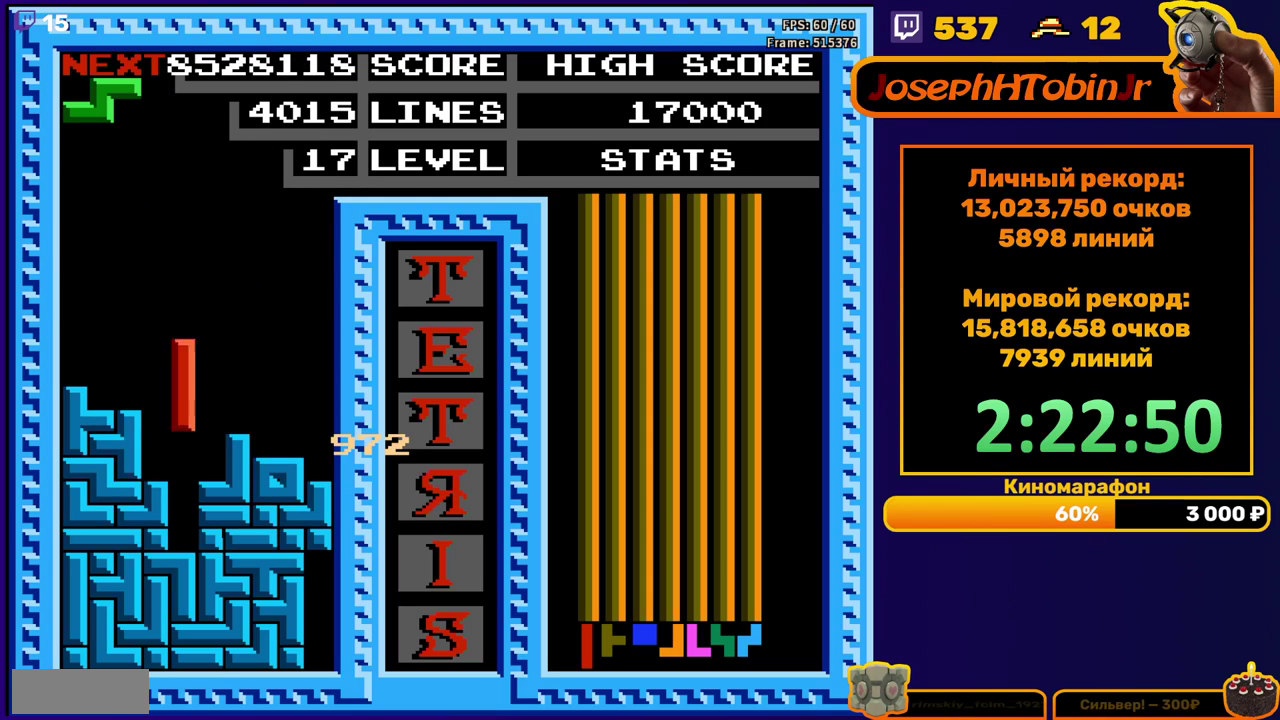
{"buttons": [], "events": [[200, "DPAD_DOWN", "up"]]}
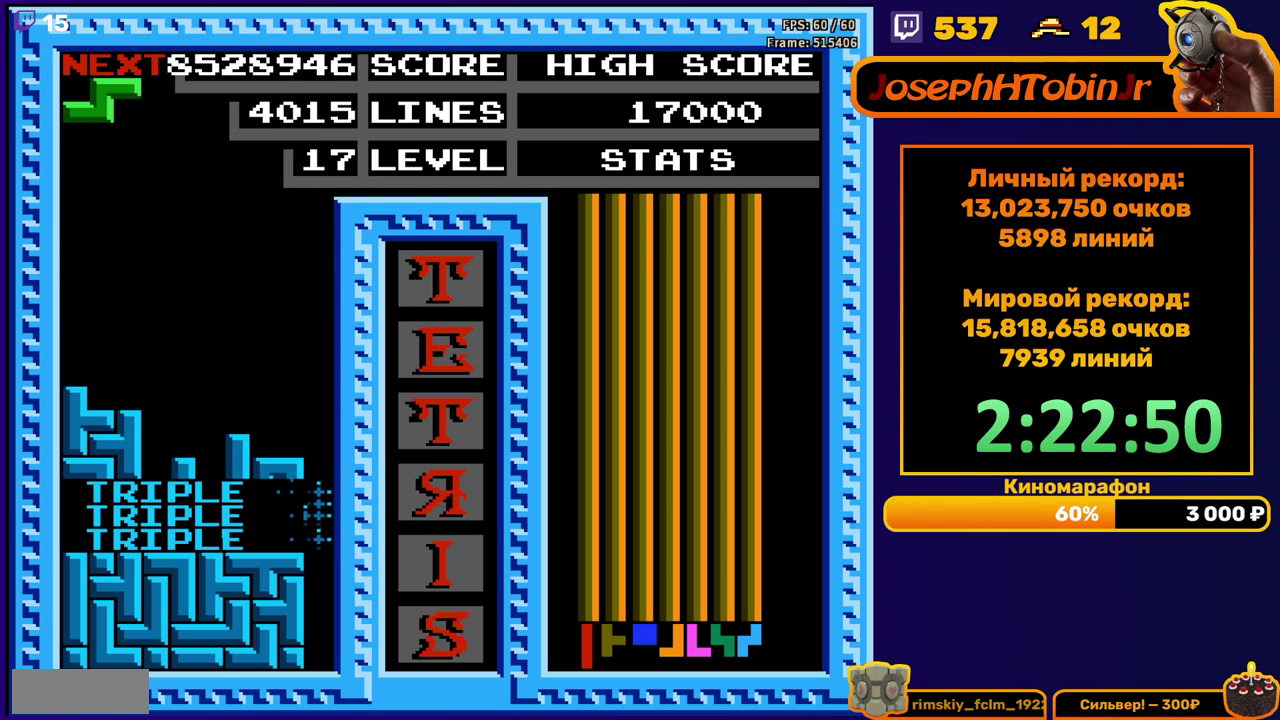
{"buttons": ["DPAD_LEFT"], "events": [[117, "DPAD_LEFT", "down"], [200, "A", "down"], [317, "A", "up"]]}
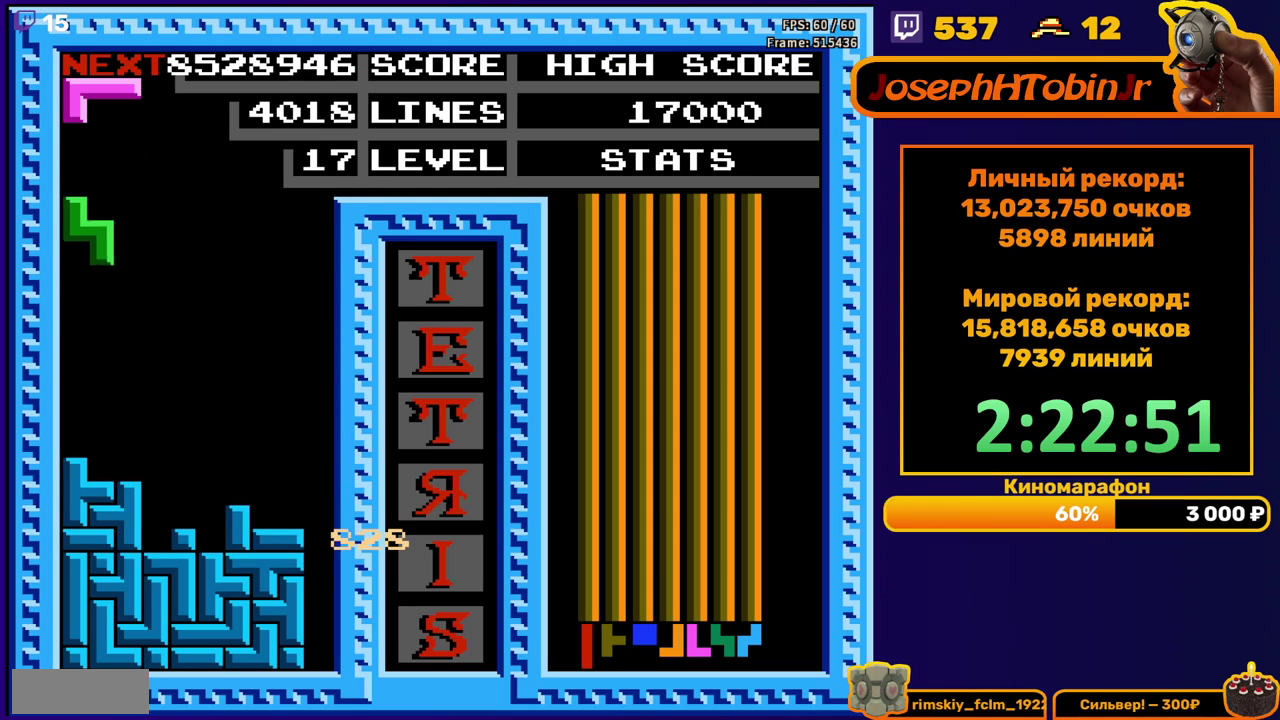
{"buttons": [], "events": [[150, "DPAD_LEFT", "up"]]}
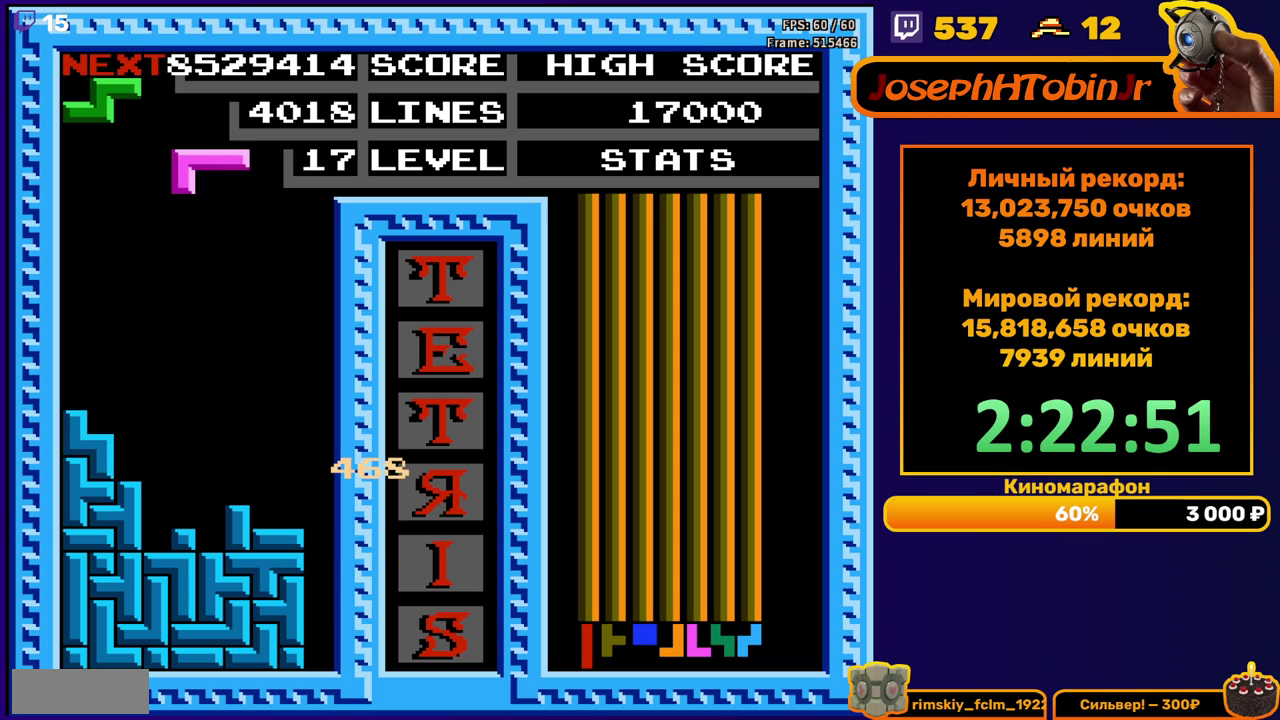
{"buttons": ["B"], "events": [[117, "DPAD_RIGHT", "down"], [167, "DPAD_RIGHT", "up"], [267, "DPAD_RIGHT", "down"], [333, "DPAD_RIGHT", "up"], [383, "DPAD_RIGHT", "down"], [417, "B", "down"], [483, "DPAD_RIGHT", "up"]]}
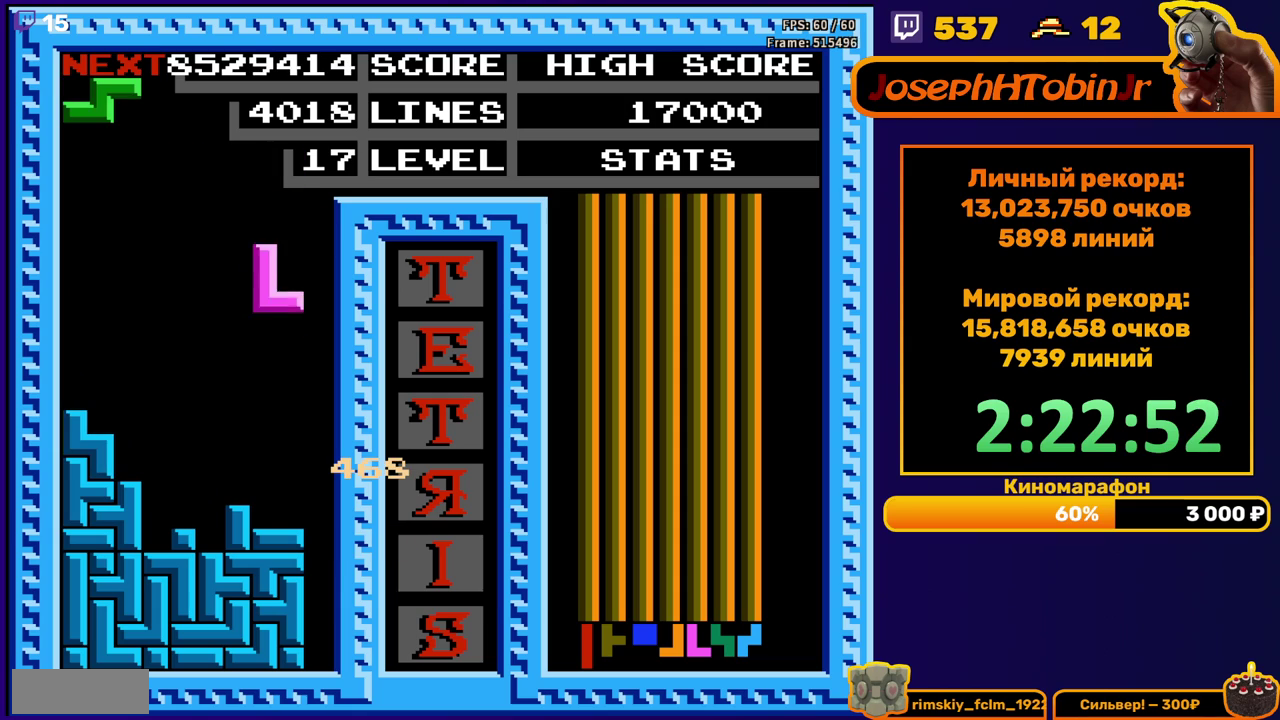
{"buttons": ["DPAD_LEFT"], "events": [[33, "B", "up"], [83, "DPAD_DOWN", "down"], [283, "DPAD_DOWN", "up"], [433, "DPAD_LEFT", "down"]]}
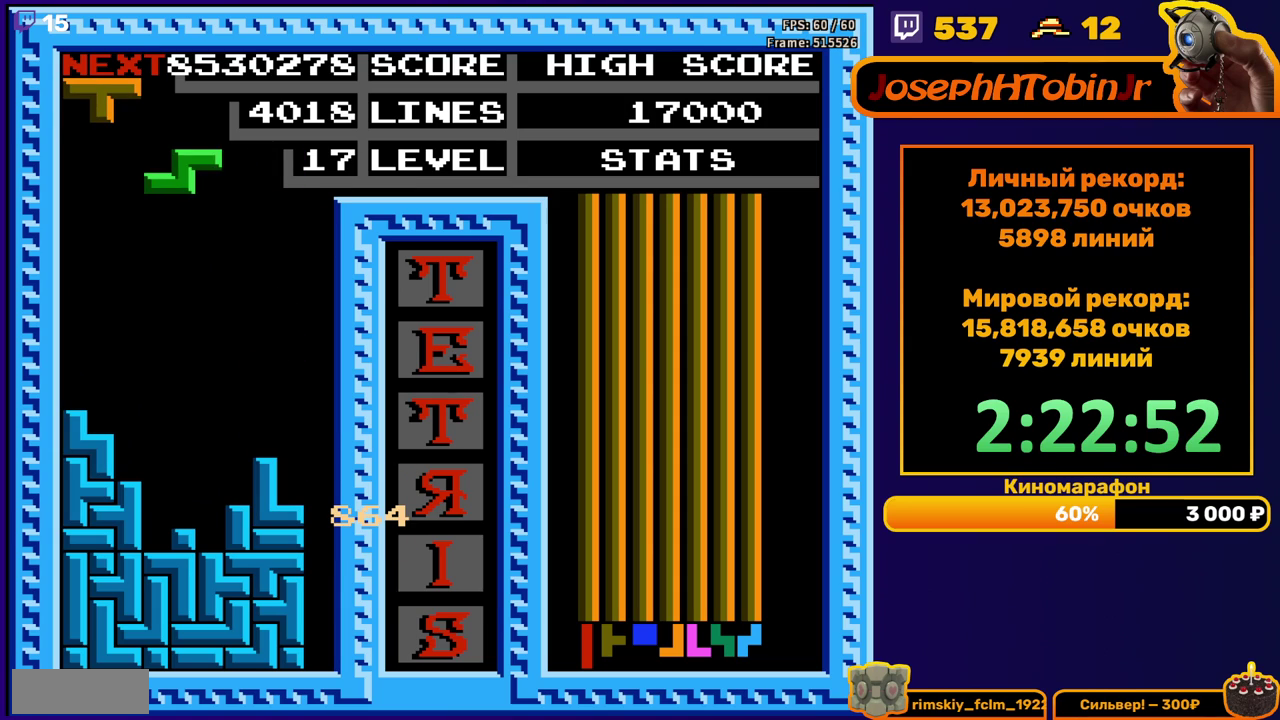
{"buttons": ["DPAD_DOWN"], "events": [[33, "A", "down"], [133, "A", "up"], [383, "DPAD_LEFT", "up"], [400, "DPAD_DOWN", "down"]]}
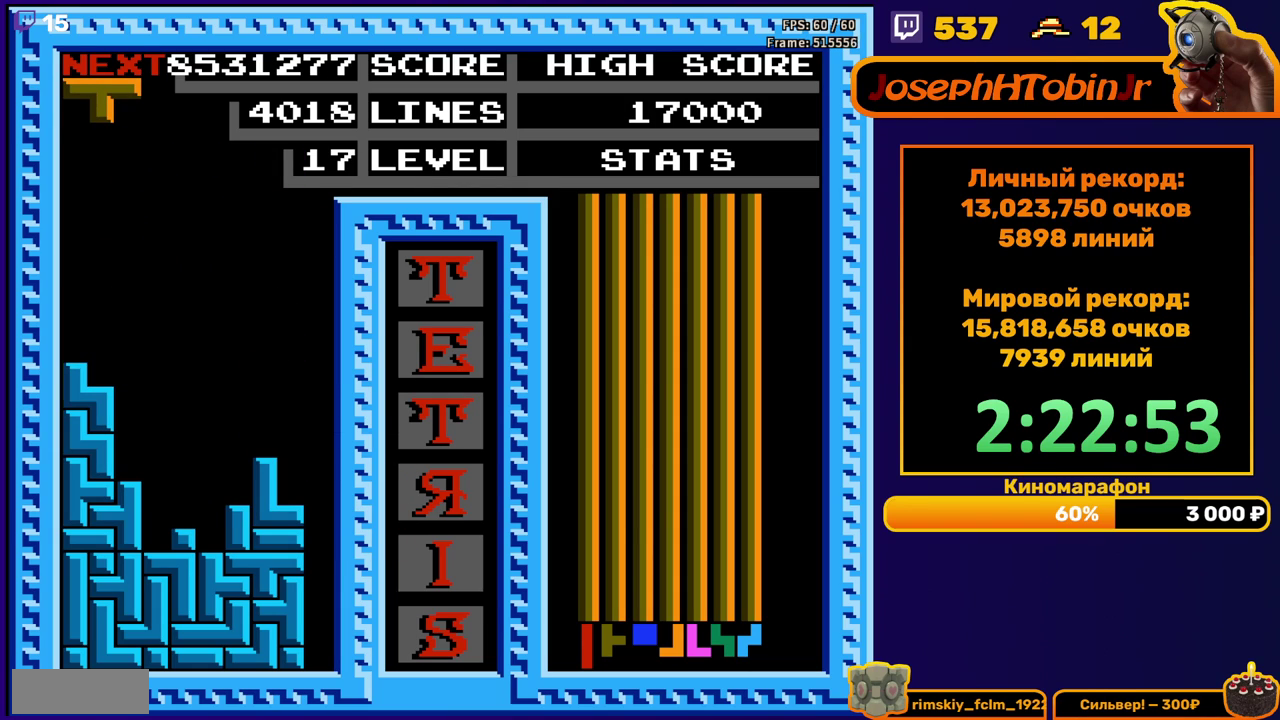
{"buttons": ["DPAD_DOWN"], "events": [[33, "DPAD_DOWN", "up"], [133, "B", "down"], [133, "DPAD_LEFT", "down"], [200, "DPAD_LEFT", "up"], [233, "B", "up"], [367, "DPAD_DOWN", "down"]]}
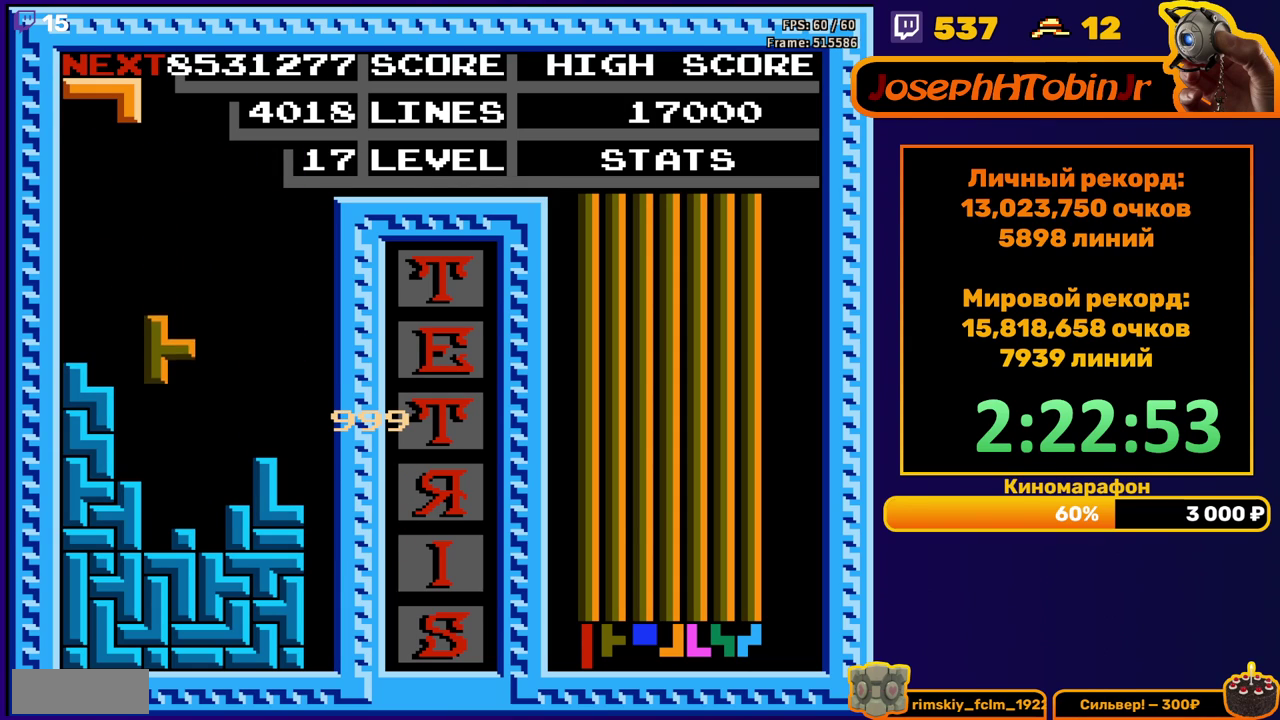
{"buttons": ["DPAD_DOWN"], "events": [[183, "DPAD_DOWN", "up"], [250, "B", "down"], [250, "DPAD_RIGHT", "down"], [350, "DPAD_RIGHT", "up"], [367, "B", "up"], [483, "DPAD_DOWN", "down"]]}
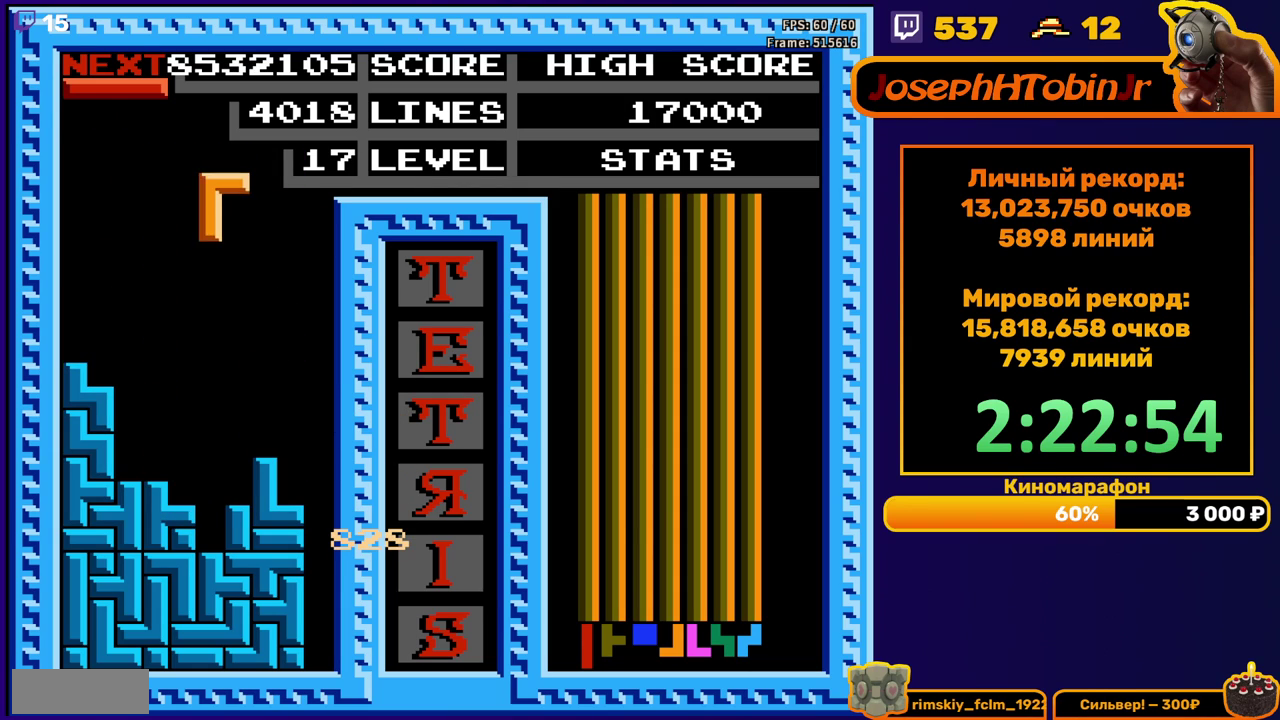
{"buttons": ["DPAD_RIGHT"], "events": [[300, "DPAD_DOWN", "up"], [367, "DPAD_RIGHT", "down"], [417, "B", "down"], [500, "B", "up"]]}
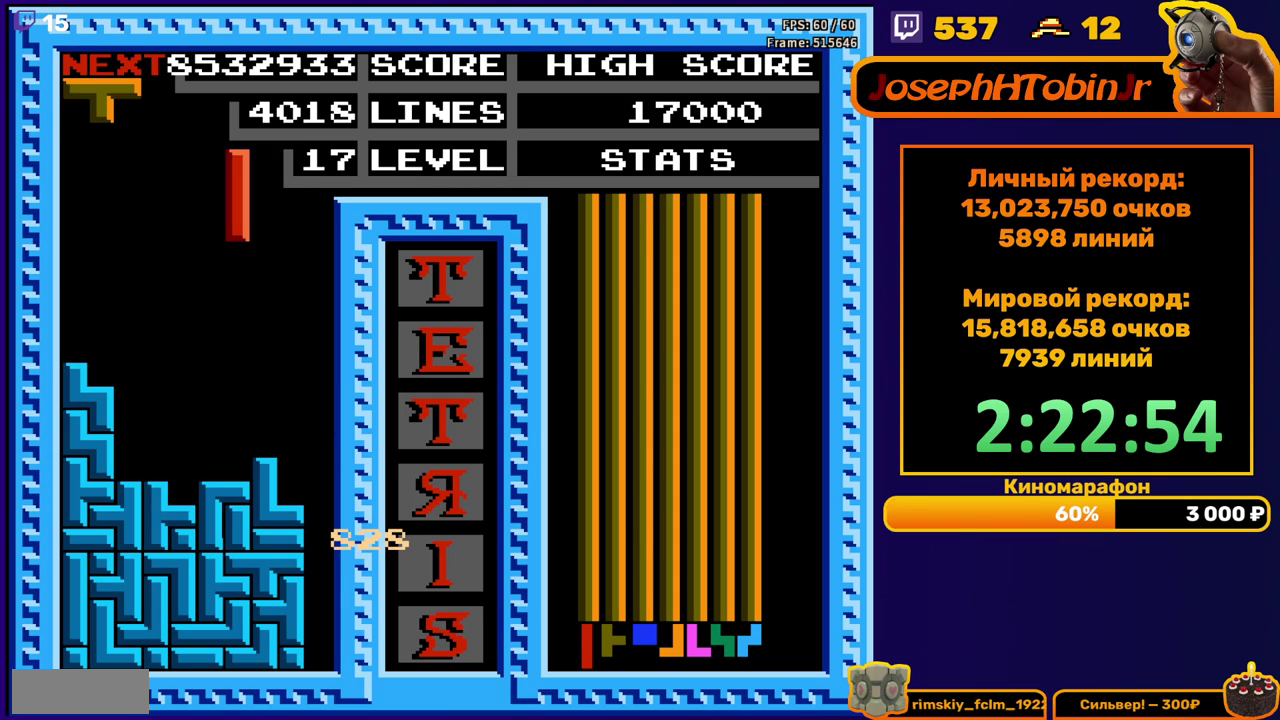
{"buttons": ["DPAD_DOWN"], "events": [[317, "DPAD_RIGHT", "up"], [333, "DPAD_DOWN", "down"]]}
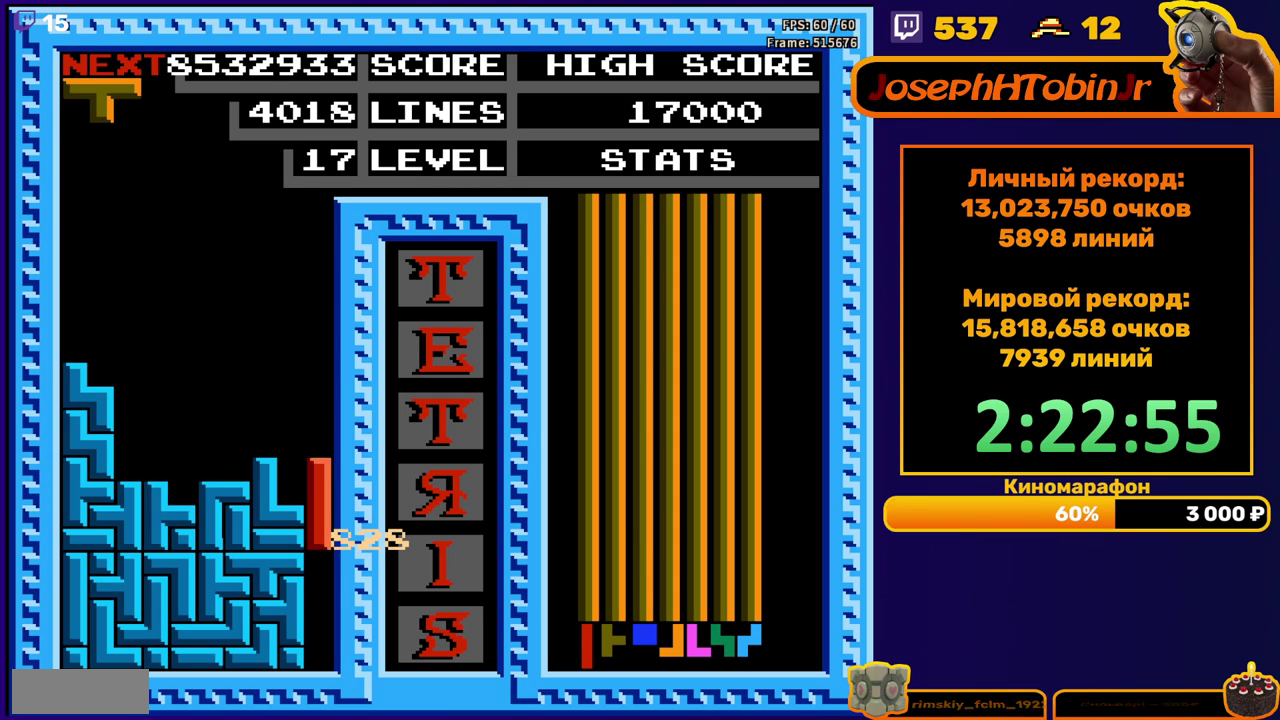
{"buttons": [], "events": [[233, "DPAD_DOWN", "up"]]}
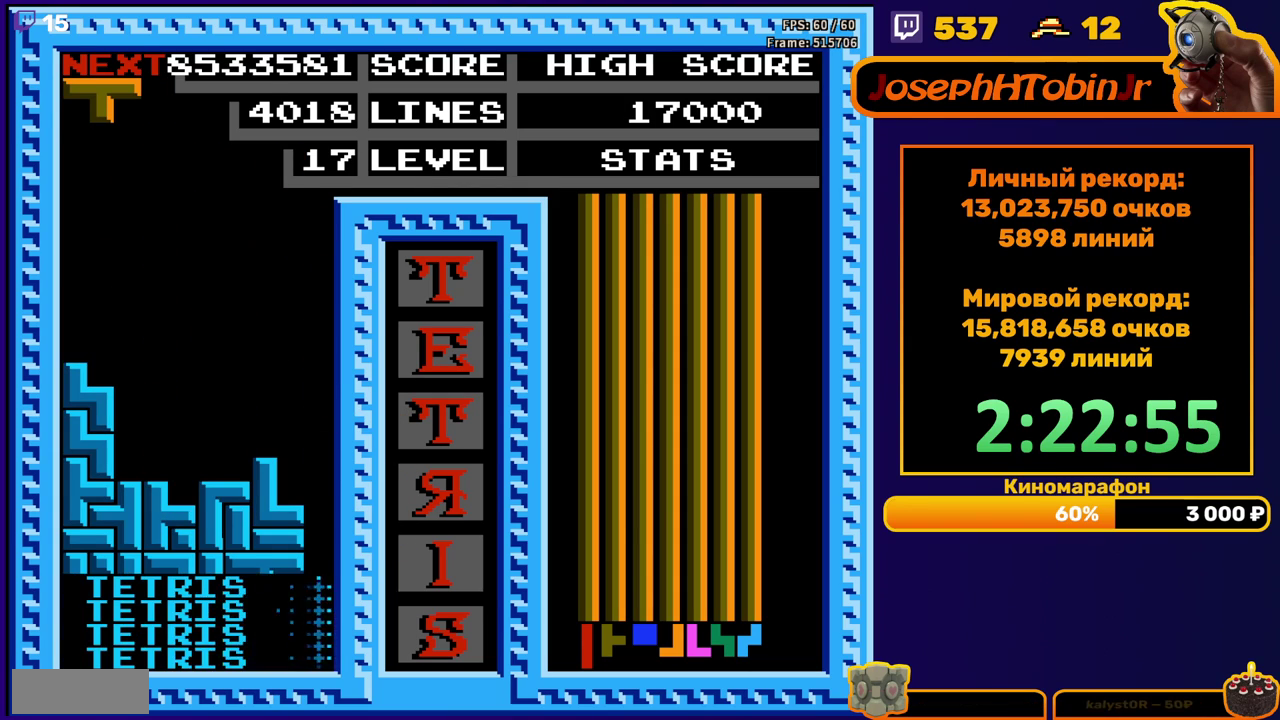
{"buttons": ["DPAD_DOWN"], "events": [[150, "DPAD_LEFT", "down"], [233, "DPAD_LEFT", "up"], [300, "DPAD_DOWN", "down"]]}
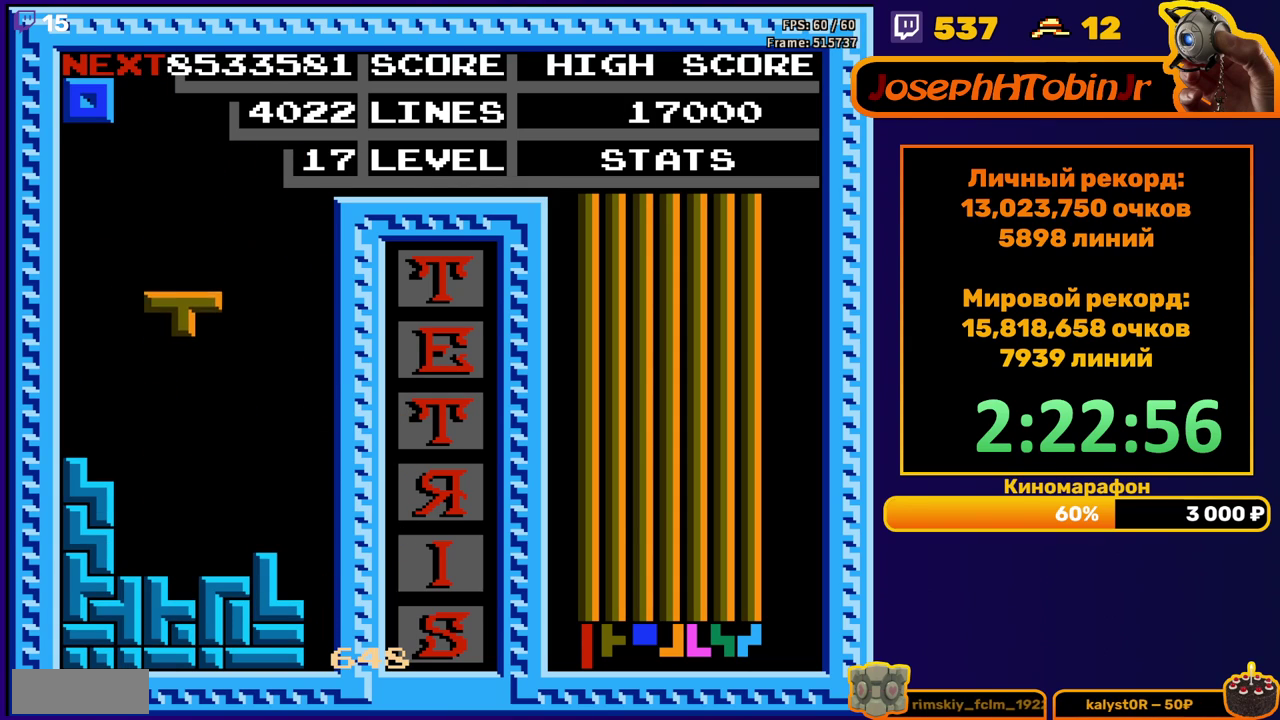
{"buttons": [], "events": [[233, "DPAD_DOWN", "up"]]}
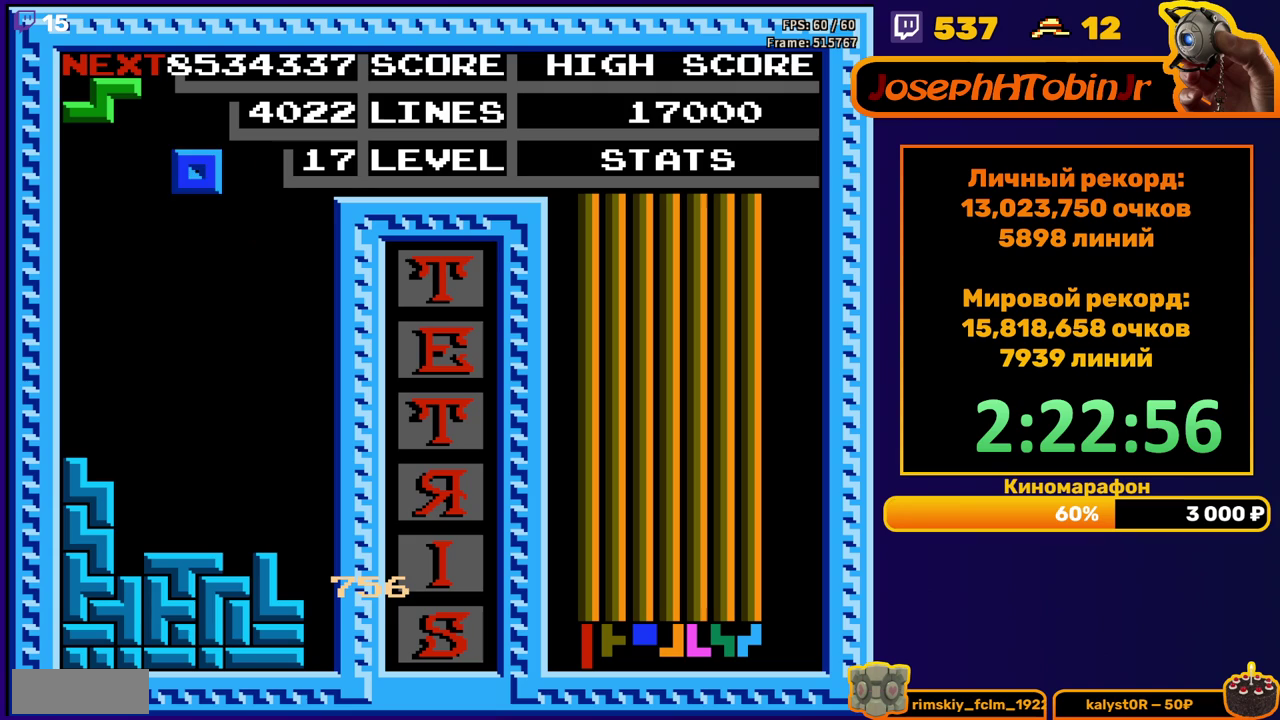
{"buttons": ["A", "DPAD_LEFT"], "events": [[17, "DPAD_DOWN", "down"], [367, "DPAD_DOWN", "up"], [417, "DPAD_LEFT", "down"], [450, "A", "down"]]}
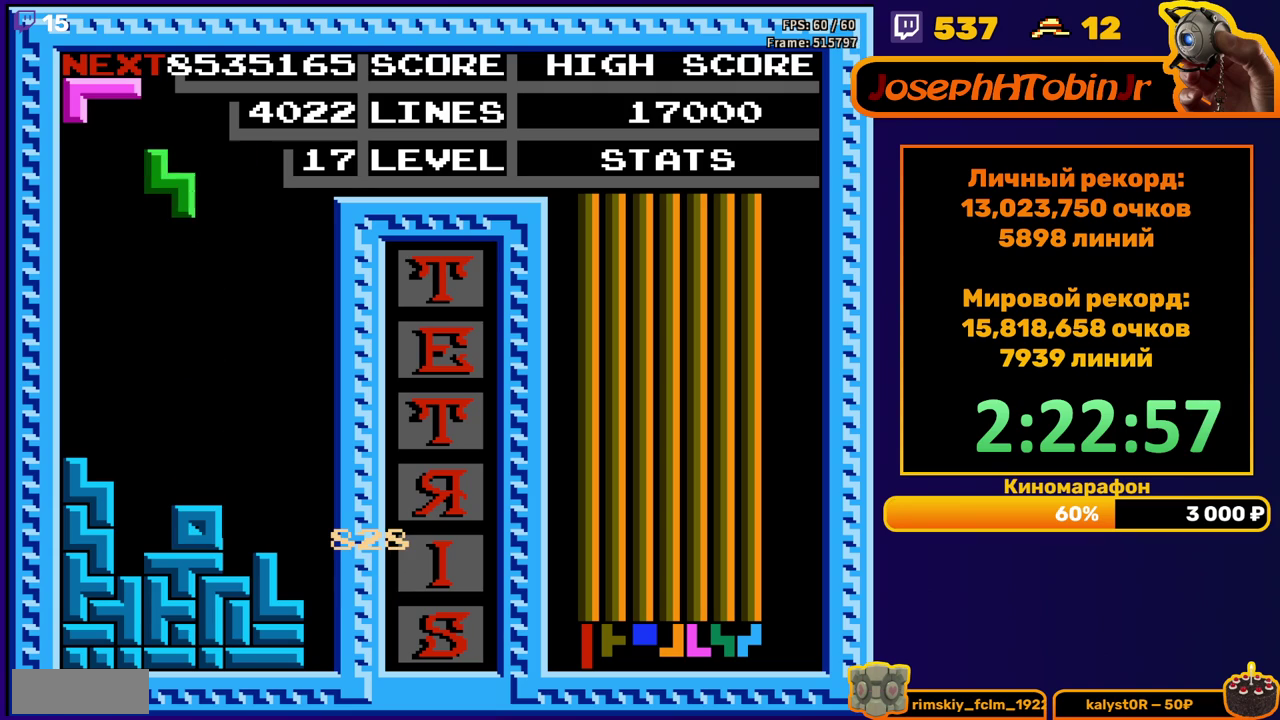
{"buttons": ["DPAD_DOWN"], "events": [[50, "A", "up"], [417, "DPAD_LEFT", "up"], [450, "DPAD_DOWN", "down"]]}
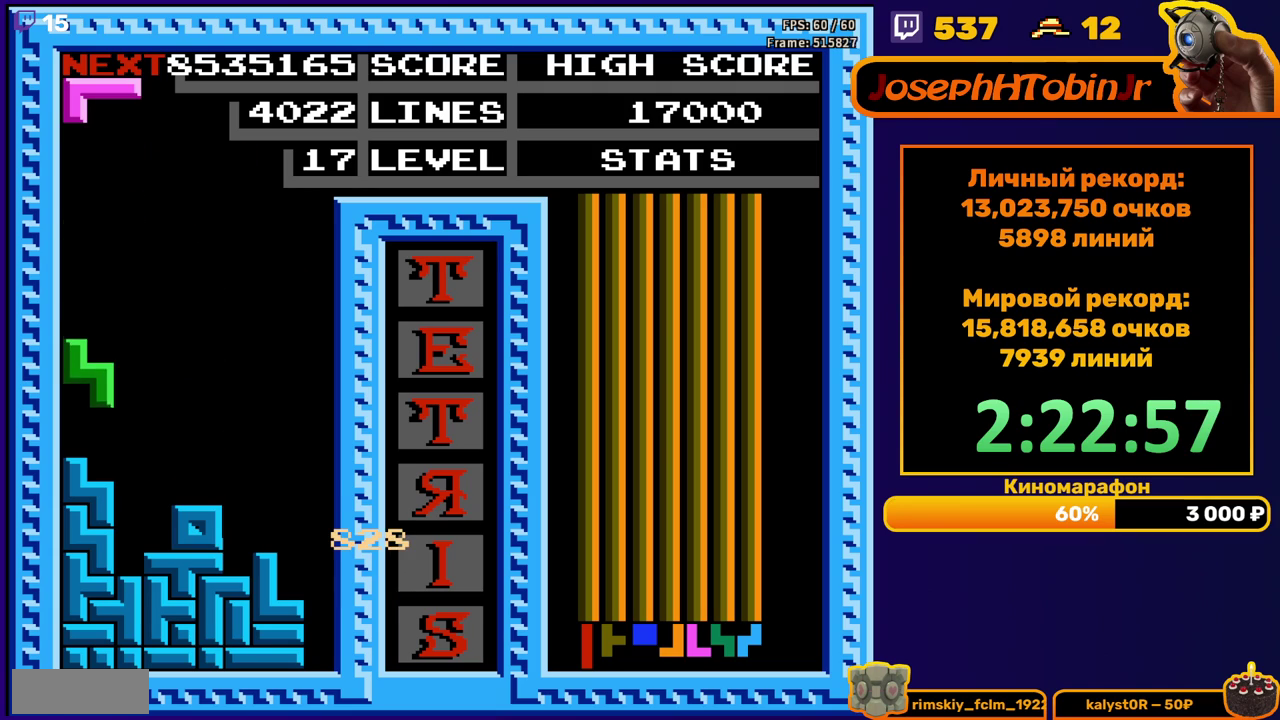
{"buttons": ["DPAD_RIGHT"], "events": [[67, "DPAD_DOWN", "up"], [183, "DPAD_RIGHT", "down"], [333, "A", "down"], [450, "A", "up"]]}
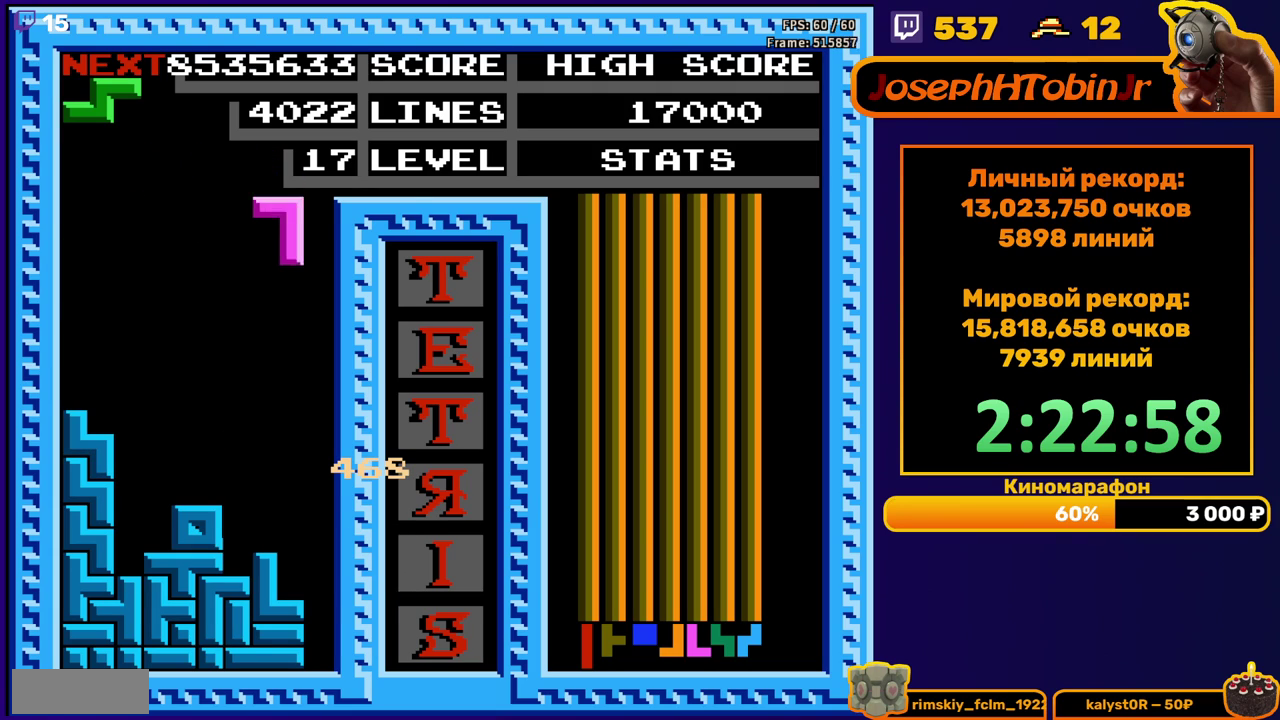
{"buttons": ["DPAD_DOWN"], "events": [[167, "DPAD_RIGHT", "up"], [183, "DPAD_DOWN", "down"]]}
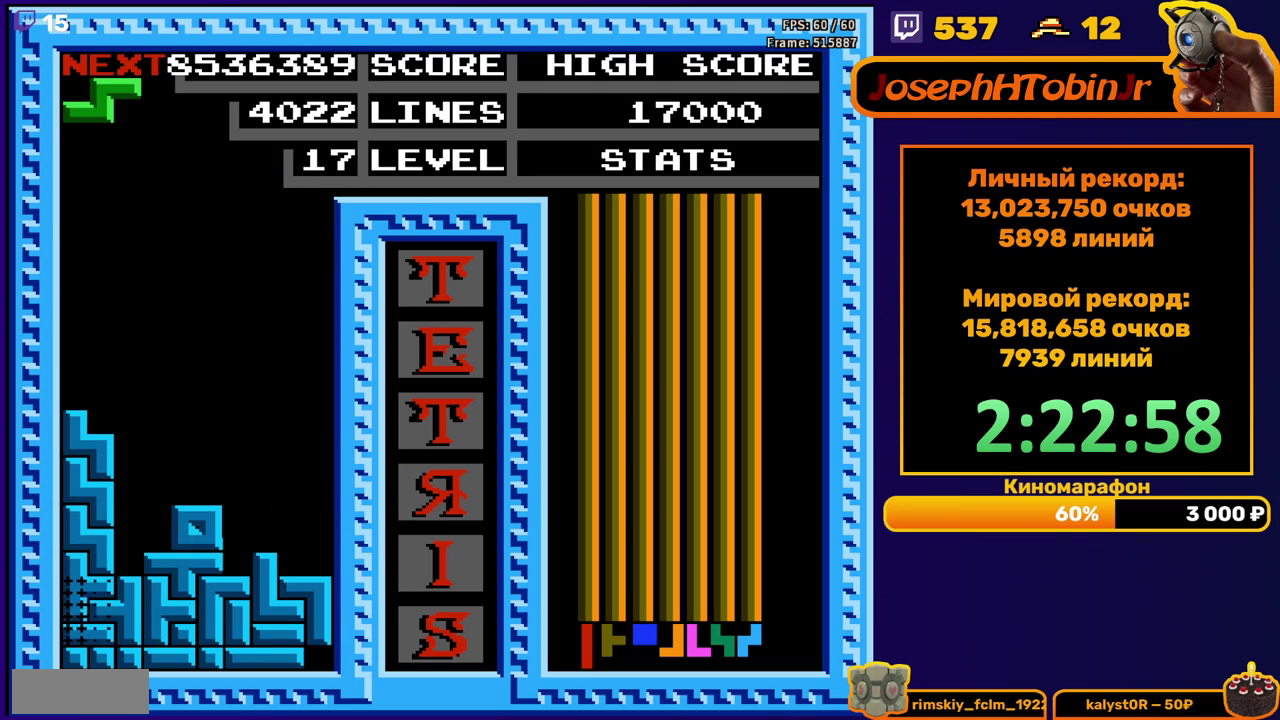
{"buttons": ["DPAD_LEFT"], "events": [[67, "DPAD_DOWN", "up"], [467, "DPAD_LEFT", "down"]]}
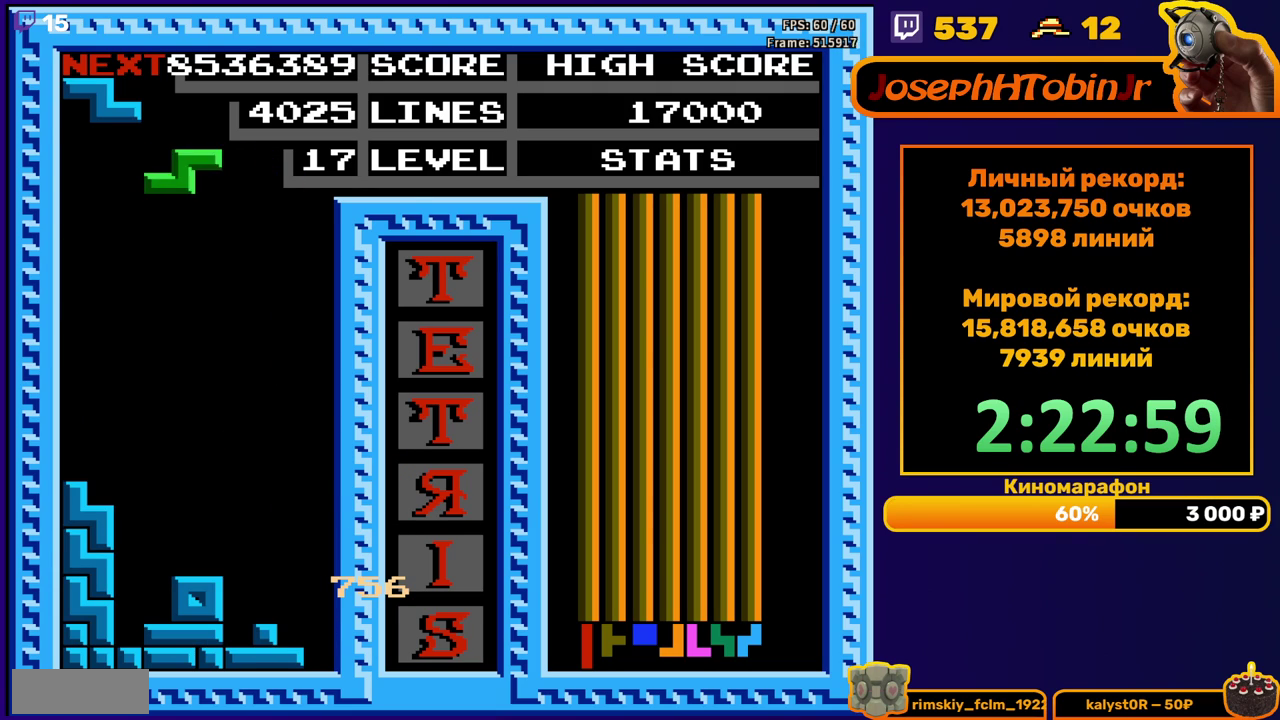
{"buttons": ["DPAD_DOWN"], "events": [[50, "A", "down"], [150, "A", "up"], [433, "DPAD_LEFT", "up"], [450, "DPAD_DOWN", "down"]]}
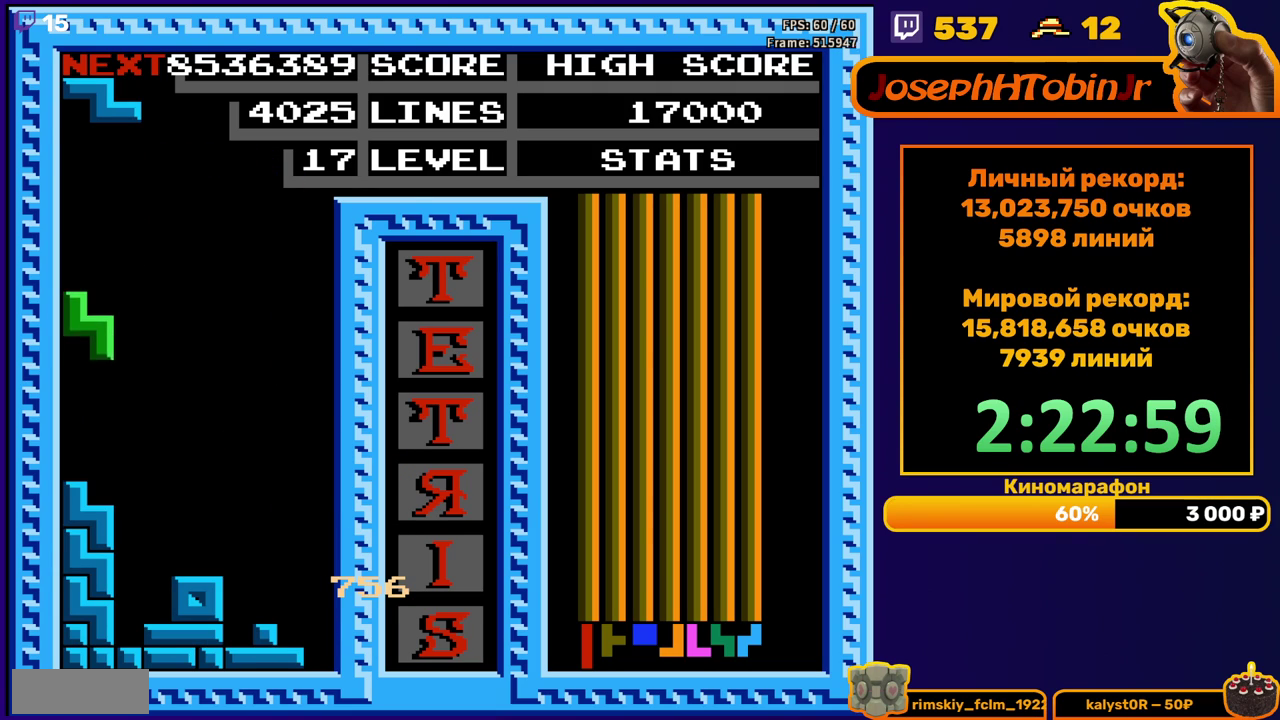
{"buttons": [], "events": [[167, "DPAD_DOWN", "up"], [250, "A", "down"], [250, "DPAD_LEFT", "down"], [333, "A", "up"], [417, "DPAD_LEFT", "up"]]}
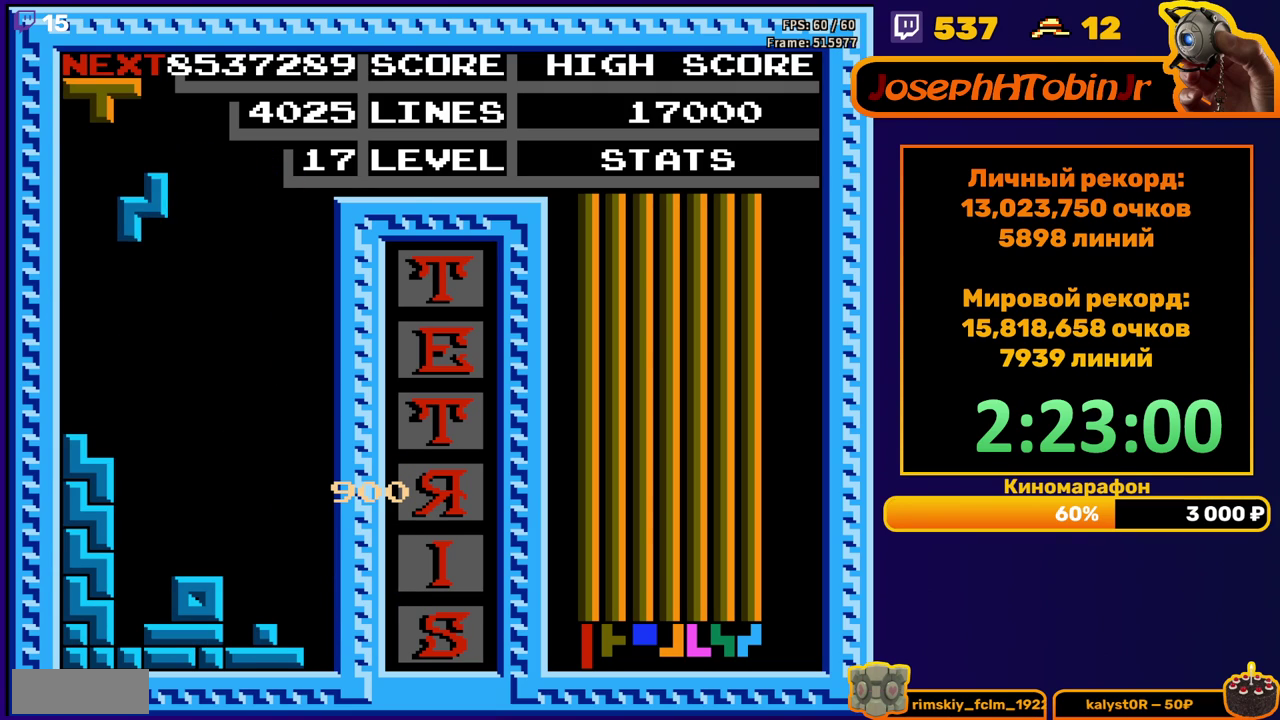
{"buttons": ["DPAD_RIGHT"], "events": [[67, "DPAD_DOWN", "down"], [417, "DPAD_DOWN", "up"], [500, "DPAD_RIGHT", "down"]]}
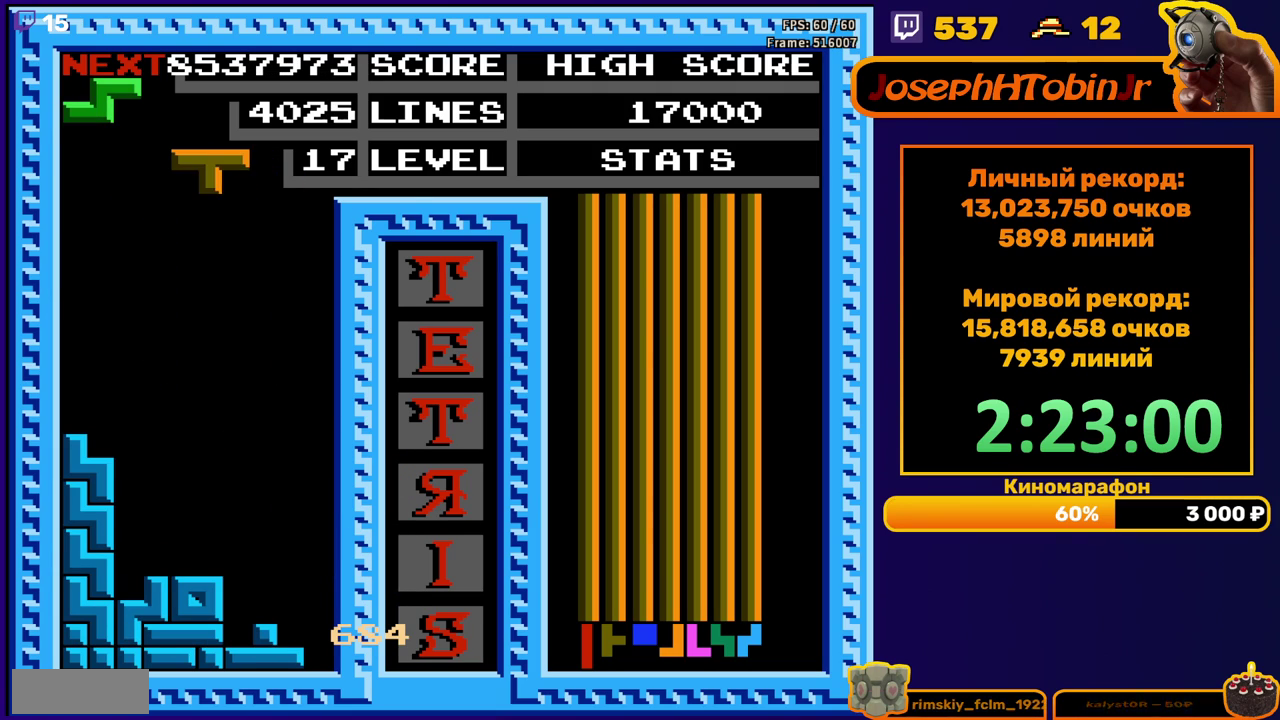
{"buttons": ["DPAD_DOWN"], "events": [[50, "B", "down"], [50, "DPAD_RIGHT", "up"], [117, "DPAD_RIGHT", "down"], [150, "B", "up"], [217, "DPAD_RIGHT", "up"], [317, "DPAD_DOWN", "down"]]}
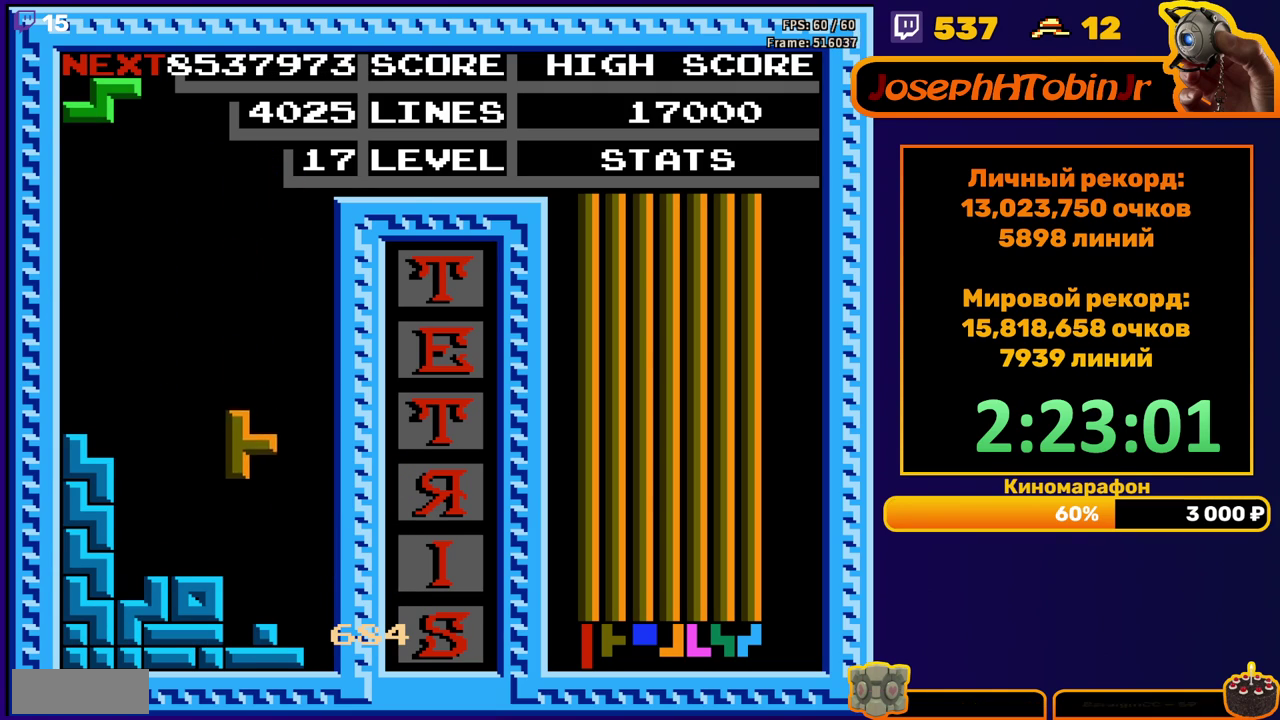
{"buttons": ["DPAD_LEFT"], "events": [[183, "DPAD_DOWN", "up"], [233, "DPAD_LEFT", "down"], [250, "A", "down"], [367, "A", "up"]]}
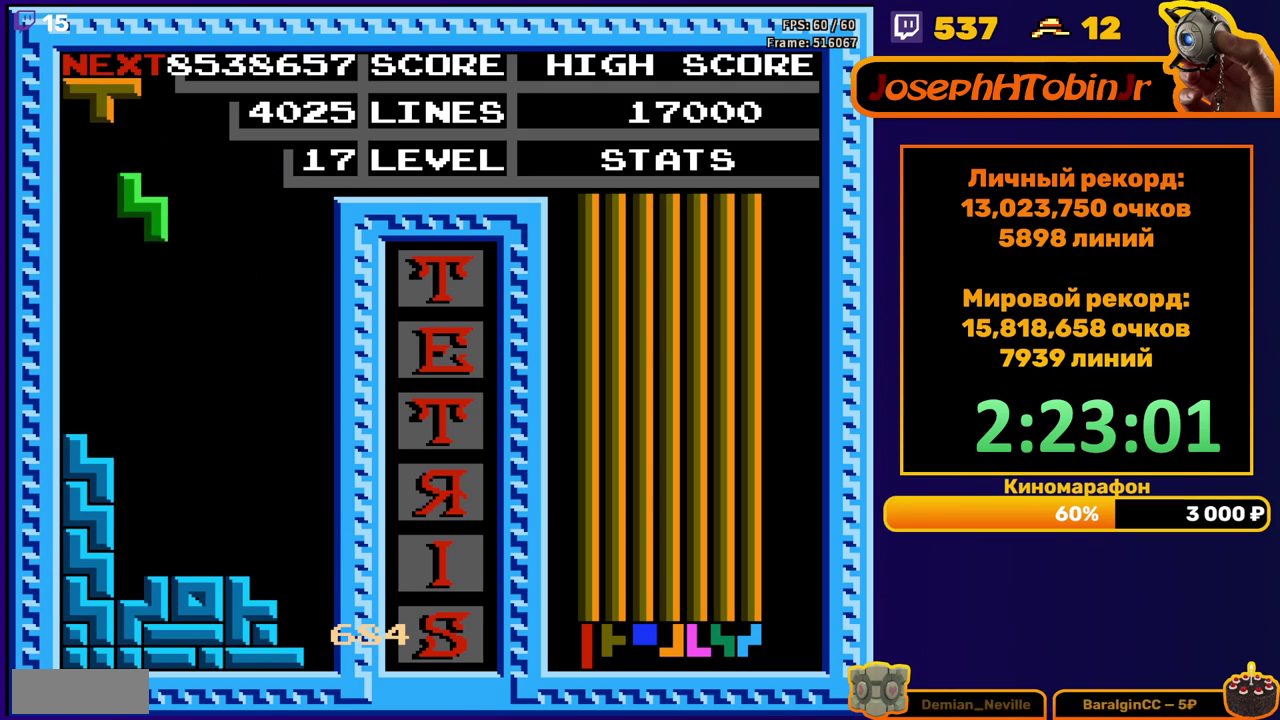
{"buttons": ["B"], "events": [[150, "DPAD_DOWN", "down"], [150, "DPAD_LEFT", "up"], [317, "DPAD_DOWN", "up"], [400, "DPAD_LEFT", "down"], [467, "B", "down"], [483, "DPAD_LEFT", "up"]]}
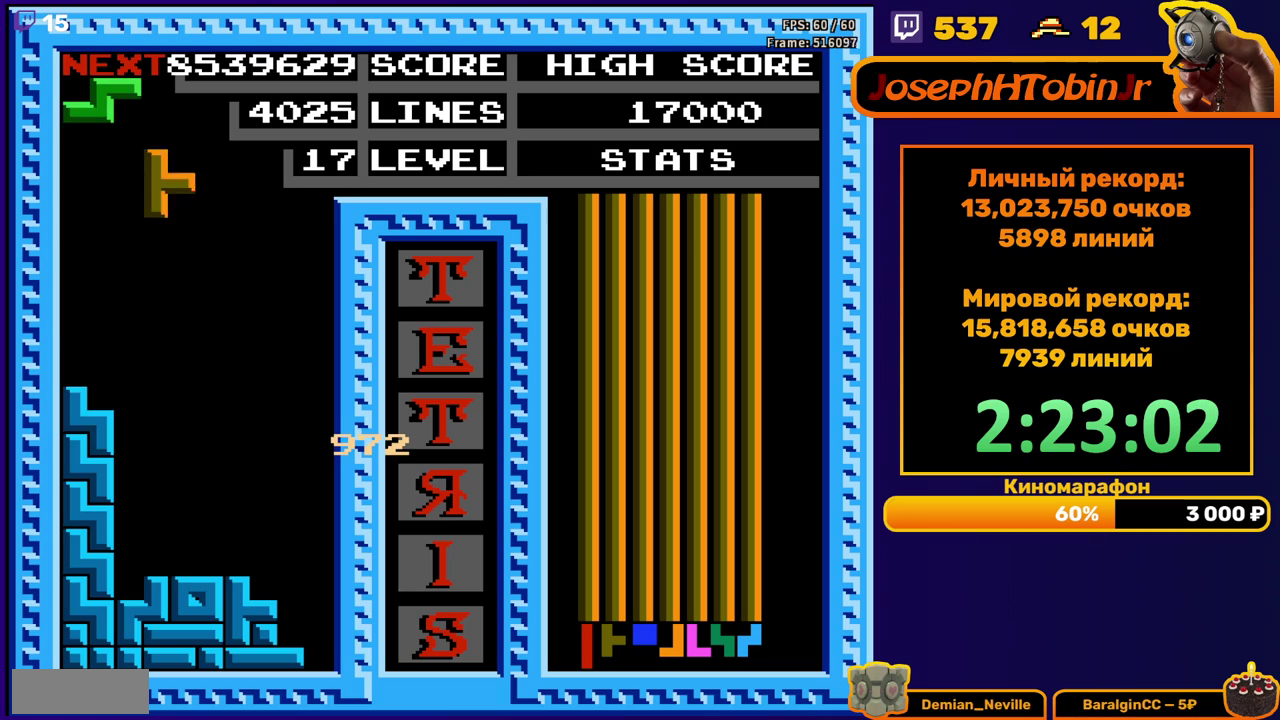
{"buttons": ["DPAD_DOWN"], "events": [[50, "B", "up"], [200, "DPAD_DOWN", "down"]]}
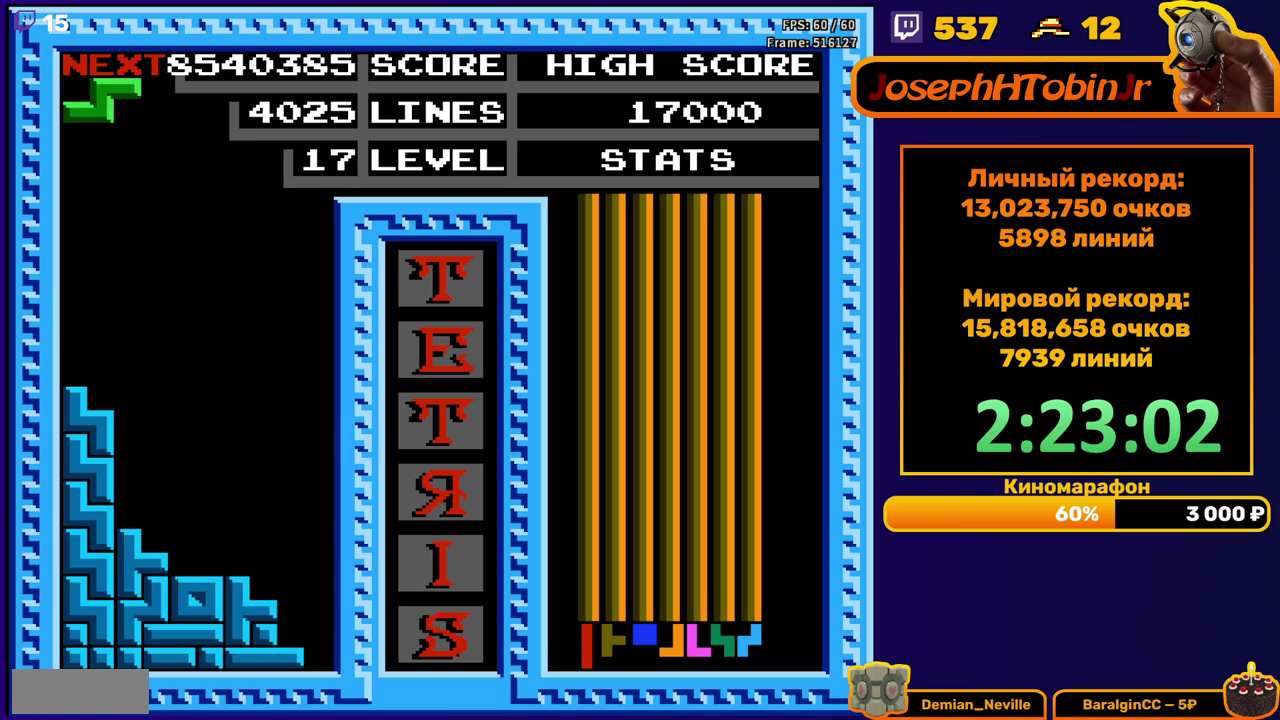
{"buttons": [], "events": [[33, "DPAD_DOWN", "up"], [100, "DPAD_LEFT", "down"], [117, "A", "down"], [217, "A", "up"], [500, "DPAD_LEFT", "up"]]}
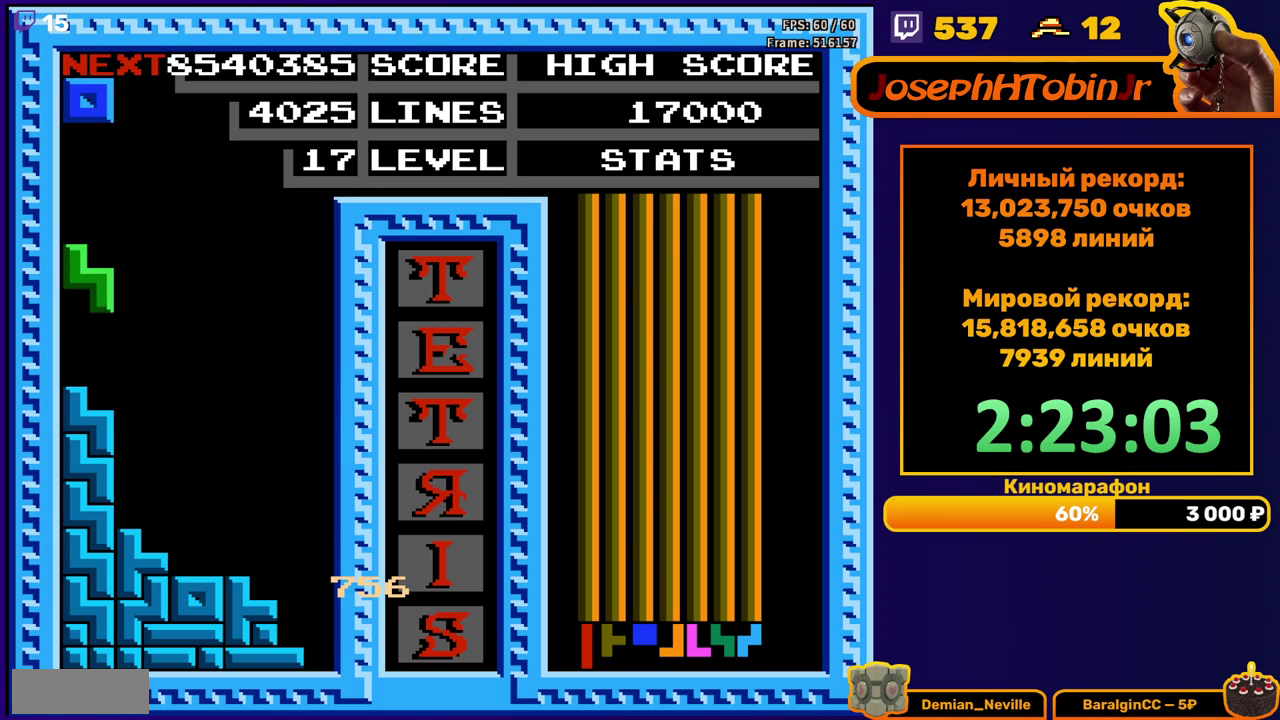
{"buttons": ["DPAD_DOWN"], "events": [[17, "DPAD_DOWN", "down"], [167, "DPAD_DOWN", "up"], [350, "DPAD_DOWN", "down"]]}
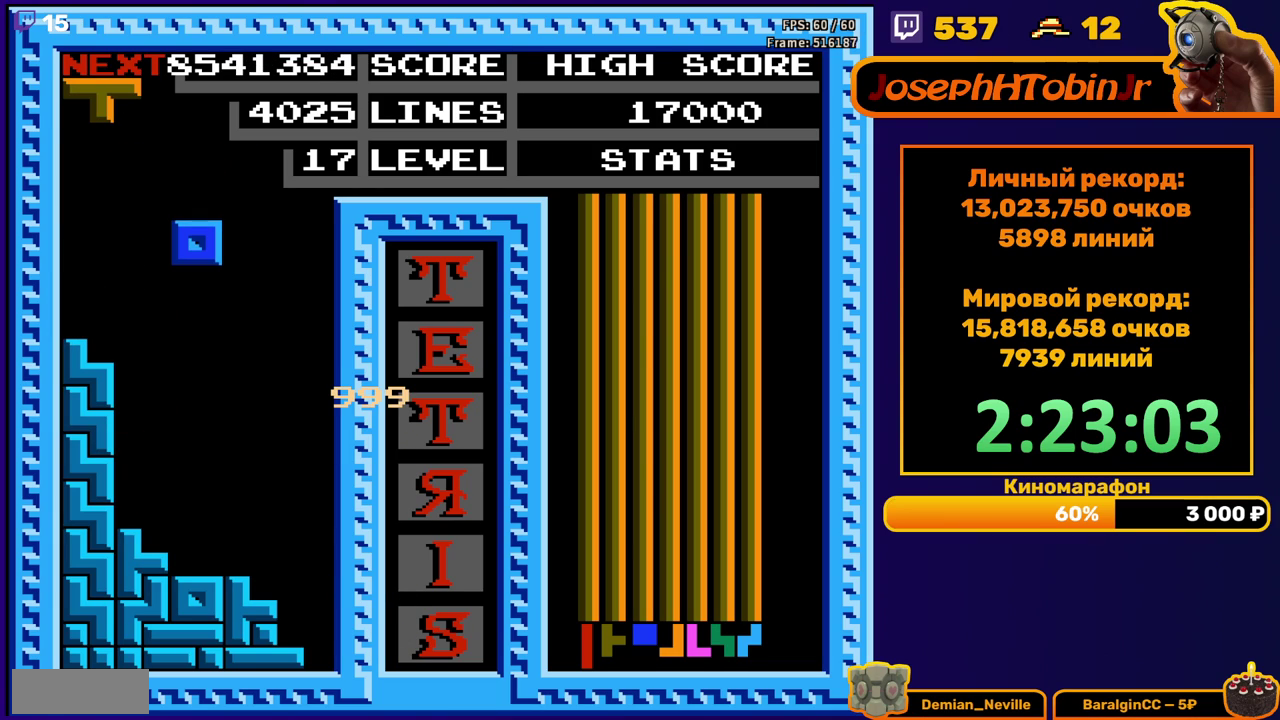
{"buttons": ["DPAD_LEFT"], "events": [[267, "DPAD_DOWN", "up"], [367, "DPAD_LEFT", "down"], [433, "DPAD_LEFT", "up"], [483, "DPAD_LEFT", "down"]]}